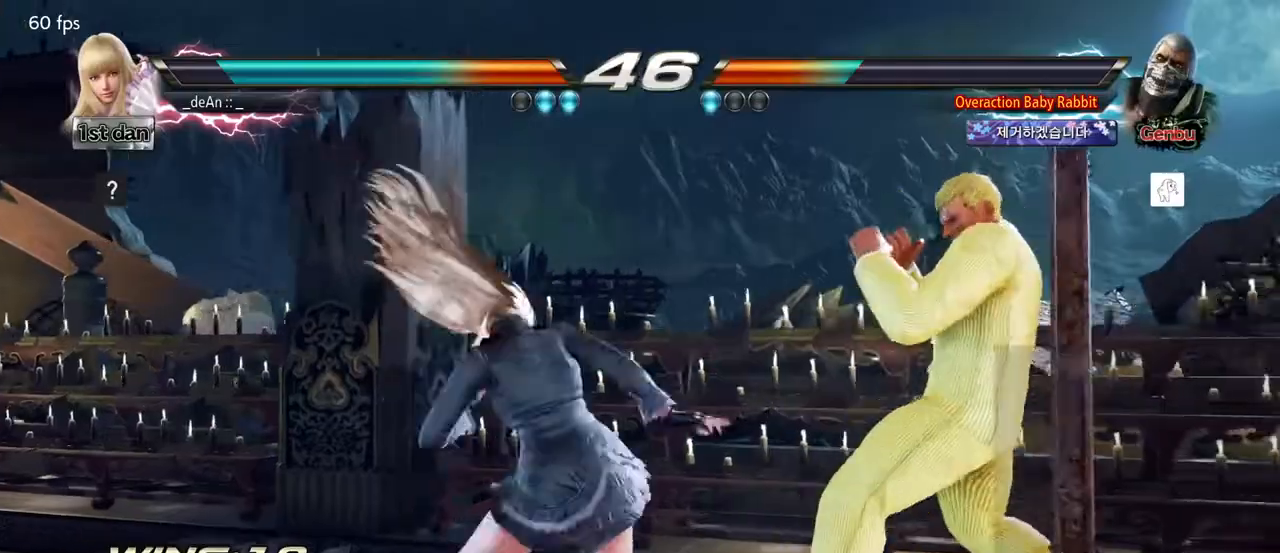
Gameplay with a controller (arcade stick); each line is a JSON object with the inputs held at the frame after it. "events" lists button and stick changes between this image and that frame as [ms after this image, input, new state], when the widget could be followed in between. Not read: L3 R3.
{"buttons": [], "left_stick": "left", "events": [[333, "left_stick", "left"]]}
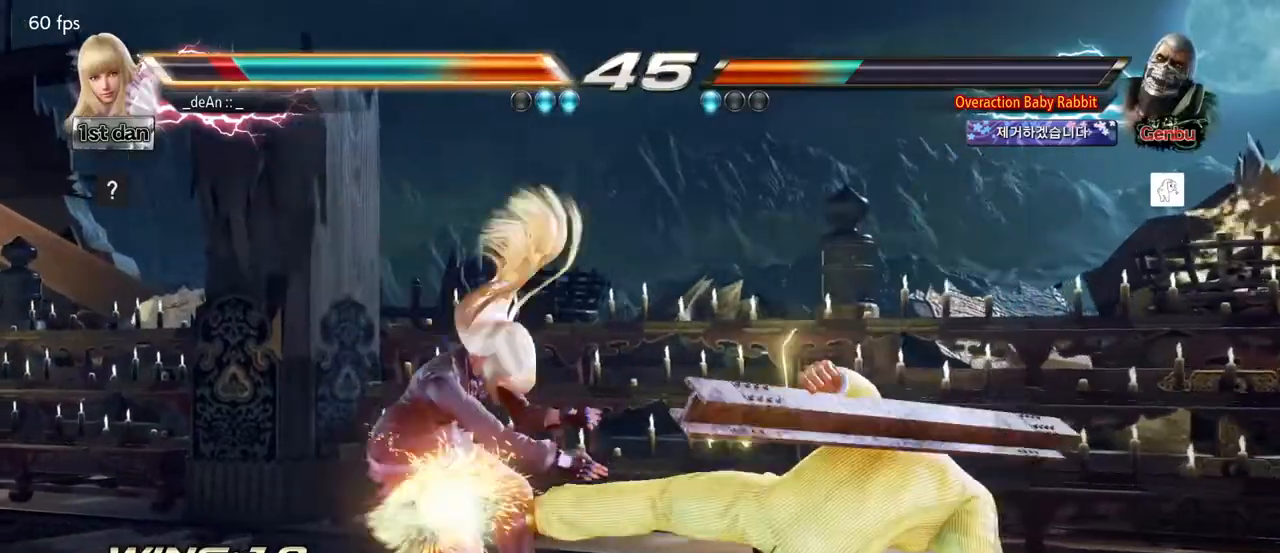
{"buttons": ["SQUARE"], "left_stick": "center", "events": [[250, "left_stick", "center"], [400, "SQUARE", "down"]]}
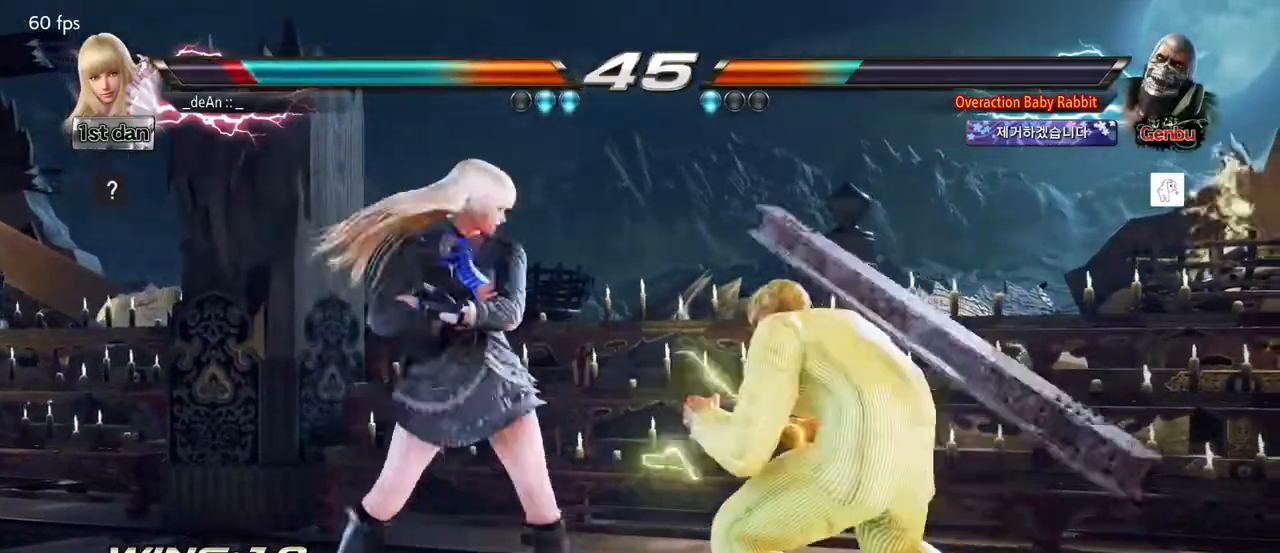
{"buttons": [], "left_stick": "center", "events": [[133, "SQUARE", "up"], [283, "left_stick", "down-right"], [333, "SQUARE", "down"], [433, "SQUARE", "up"], [483, "left_stick", "center"]]}
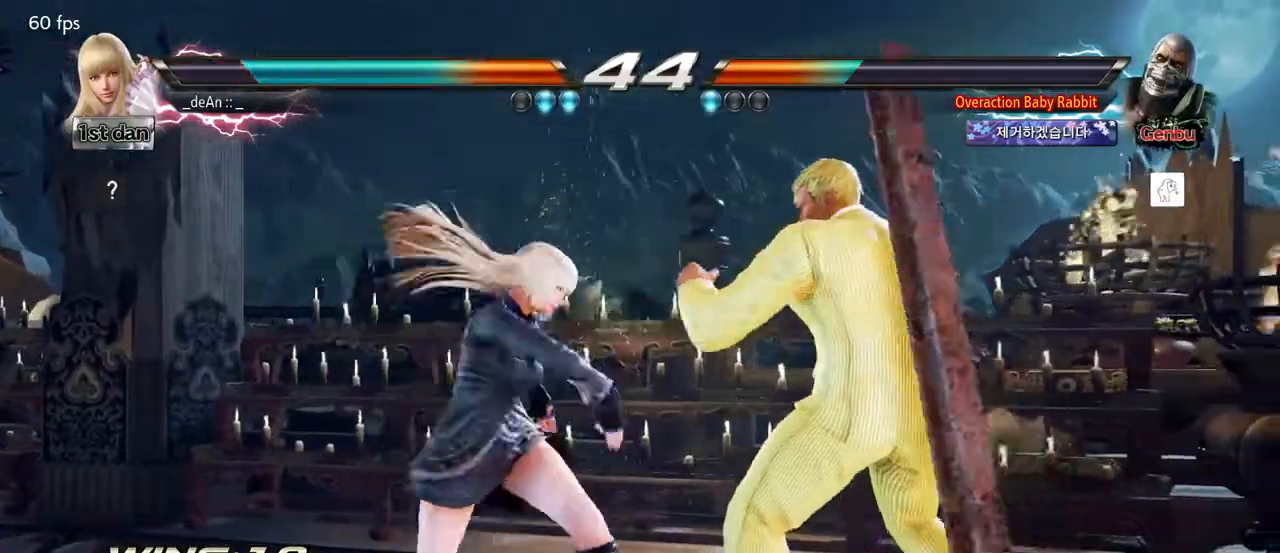
{"buttons": ["SQUARE"], "left_stick": "center", "events": [[417, "SQUARE", "down"]]}
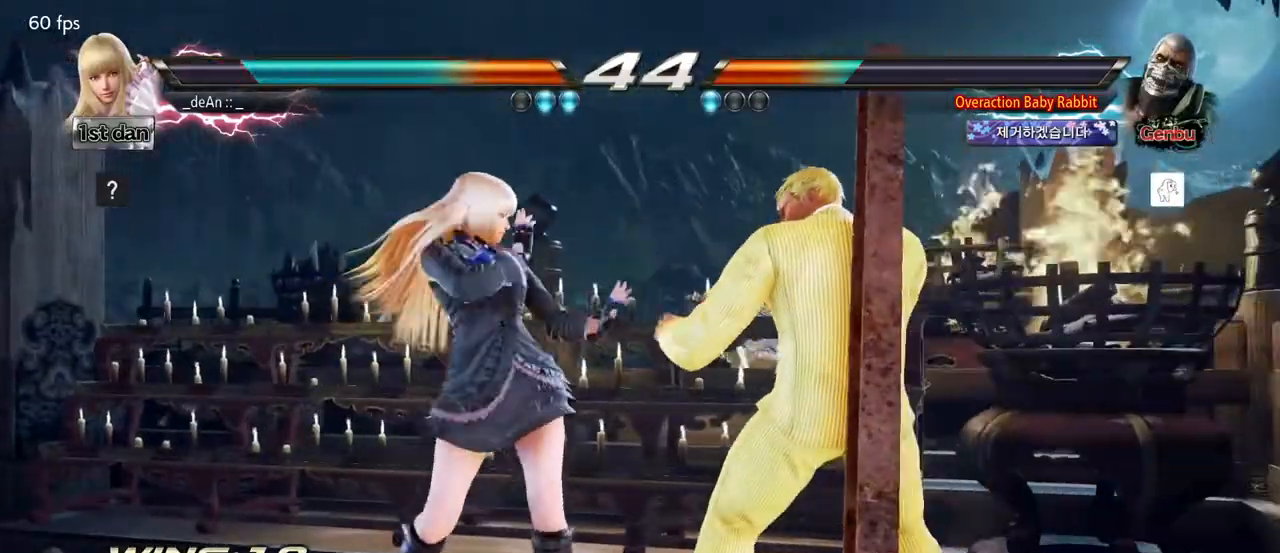
{"buttons": ["TRIANGLE"], "left_stick": "down", "events": [[83, "SQUARE", "up"], [333, "left_stick", "down"], [383, "SQUARE", "down"], [450, "SQUARE", "up"], [500, "TRIANGLE", "down"]]}
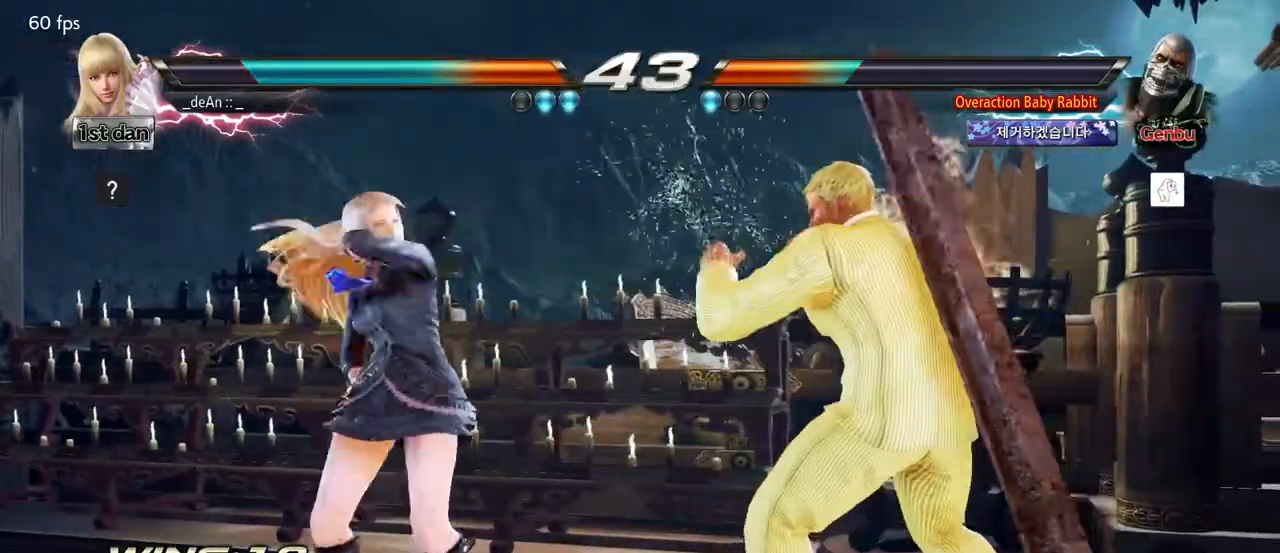
{"buttons": [], "left_stick": "center", "events": [[17, "left_stick", "center"], [150, "TRIANGLE", "up"]]}
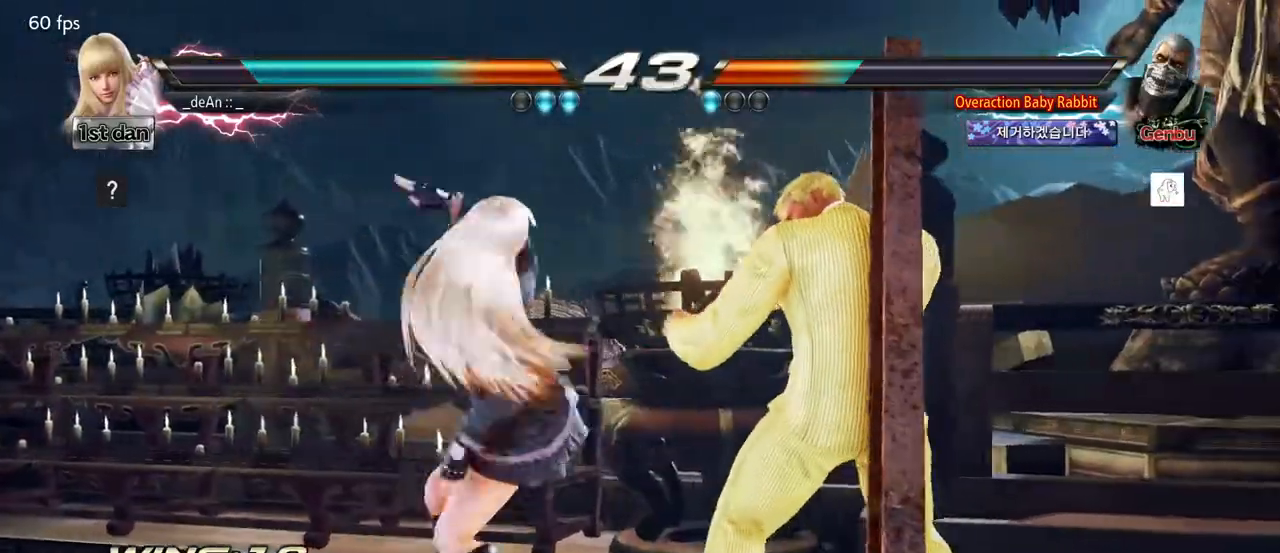
{"buttons": ["SQUARE", "TRIANGLE"], "left_stick": "center", "events": [[400, "SQUARE", "down"], [500, "TRIANGLE", "down"]]}
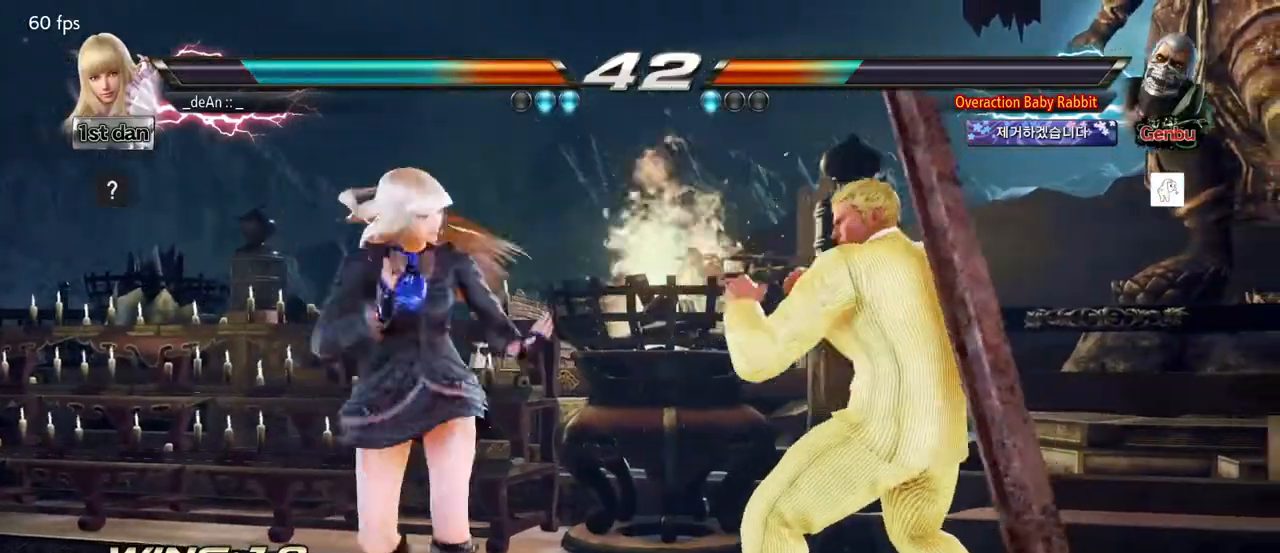
{"buttons": [], "left_stick": "center", "events": [[117, "SQUARE", "up"], [167, "TRIANGLE", "up"]]}
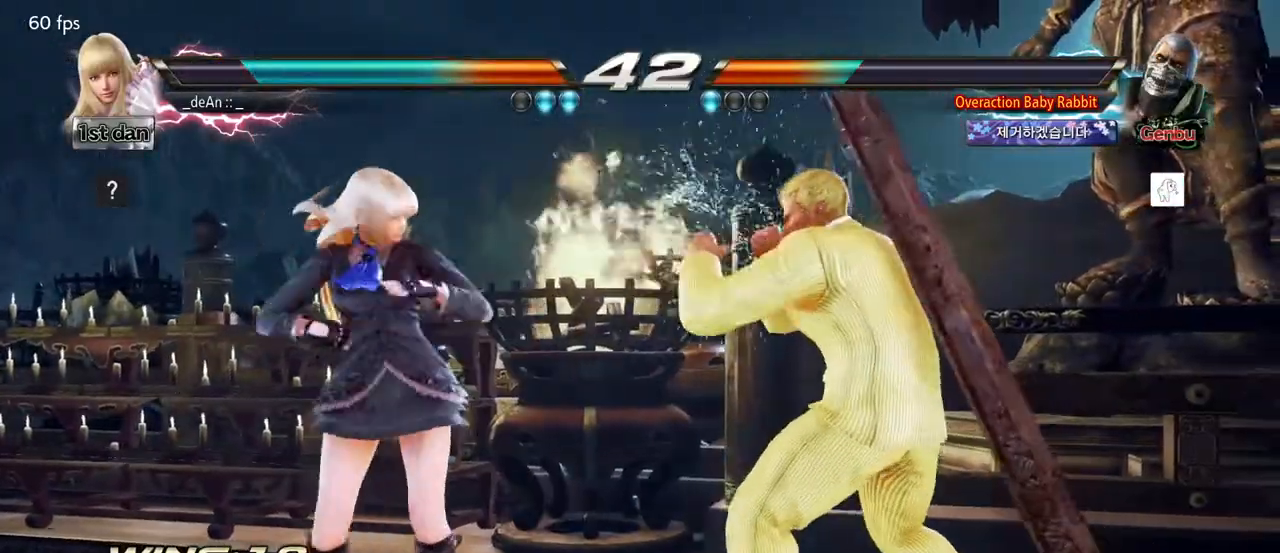
{"buttons": [], "left_stick": "center", "events": [[50, "left_stick", "down"], [117, "SQUARE", "down"], [200, "TRIANGLE", "down"], [233, "left_stick", "center"], [250, "SQUARE", "up"], [300, "TRIANGLE", "up"]]}
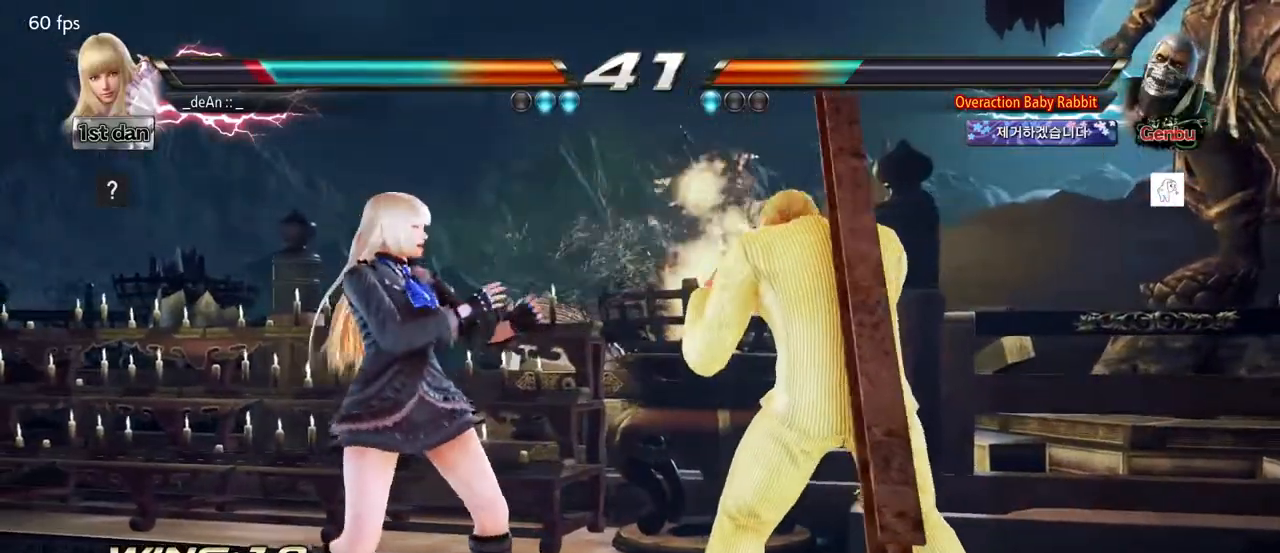
{"buttons": [], "left_stick": "left", "events": [[83, "left_stick", "up-left"], [250, "left_stick", "left"]]}
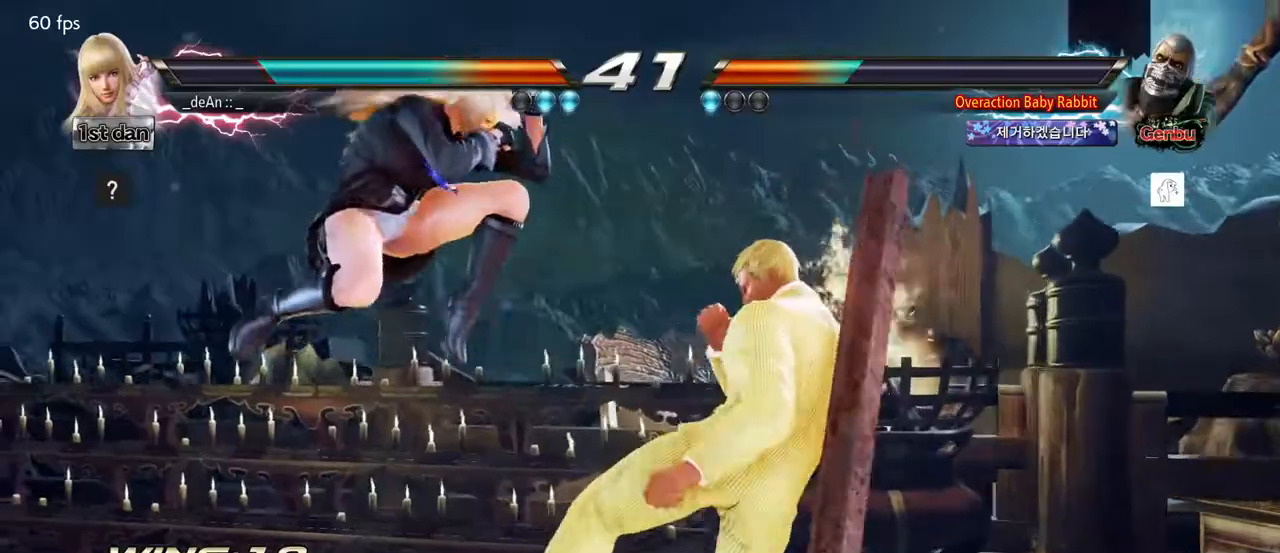
{"buttons": [], "left_stick": "center", "events": [[67, "left_stick", "center"], [283, "SQUARE", "down"], [383, "TRIANGLE", "down"], [467, "SQUARE", "up"], [483, "TRIANGLE", "up"]]}
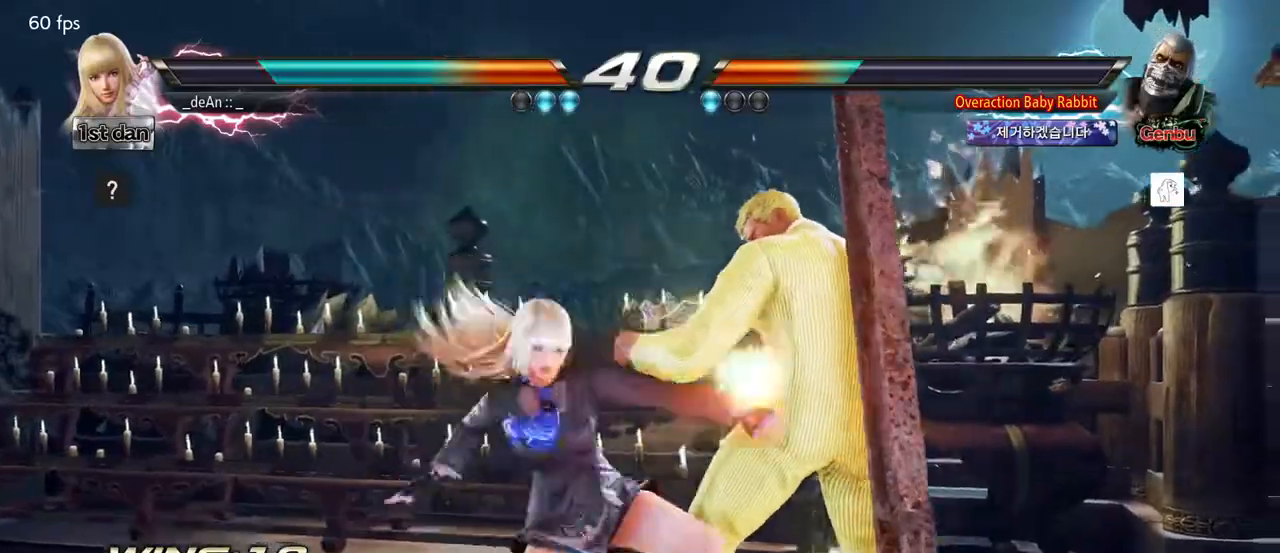
{"buttons": [], "left_stick": "center", "events": []}
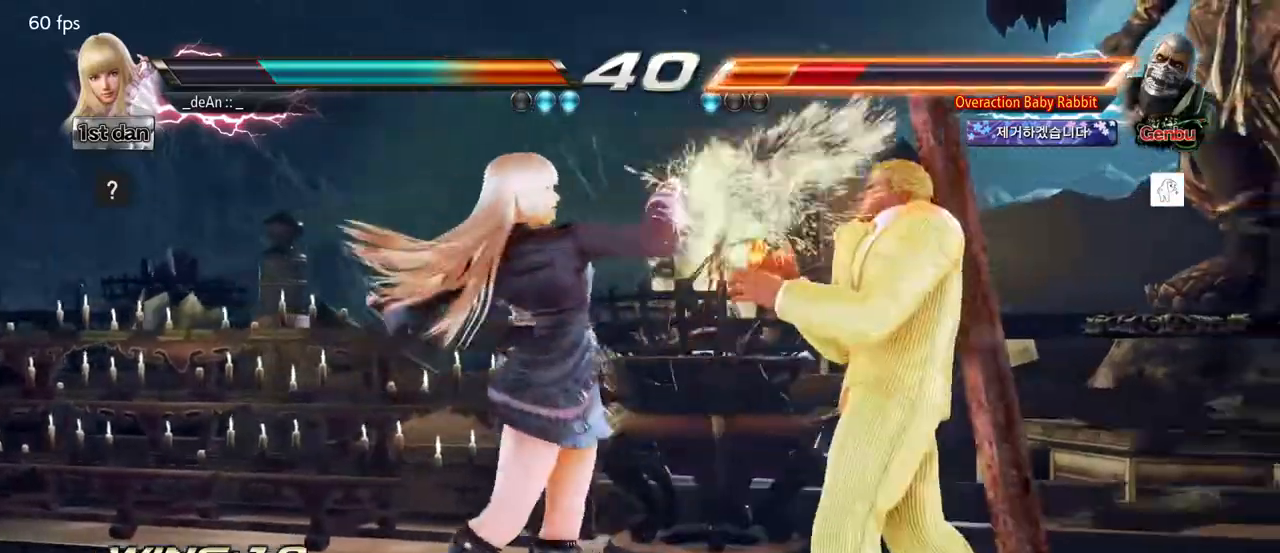
{"buttons": [], "left_stick": "center", "events": [[183, "left_stick", "down"], [217, "SQUARE", "down"], [350, "TRIANGLE", "down"], [383, "left_stick", "center"], [400, "SQUARE", "up"], [483, "TRIANGLE", "up"]]}
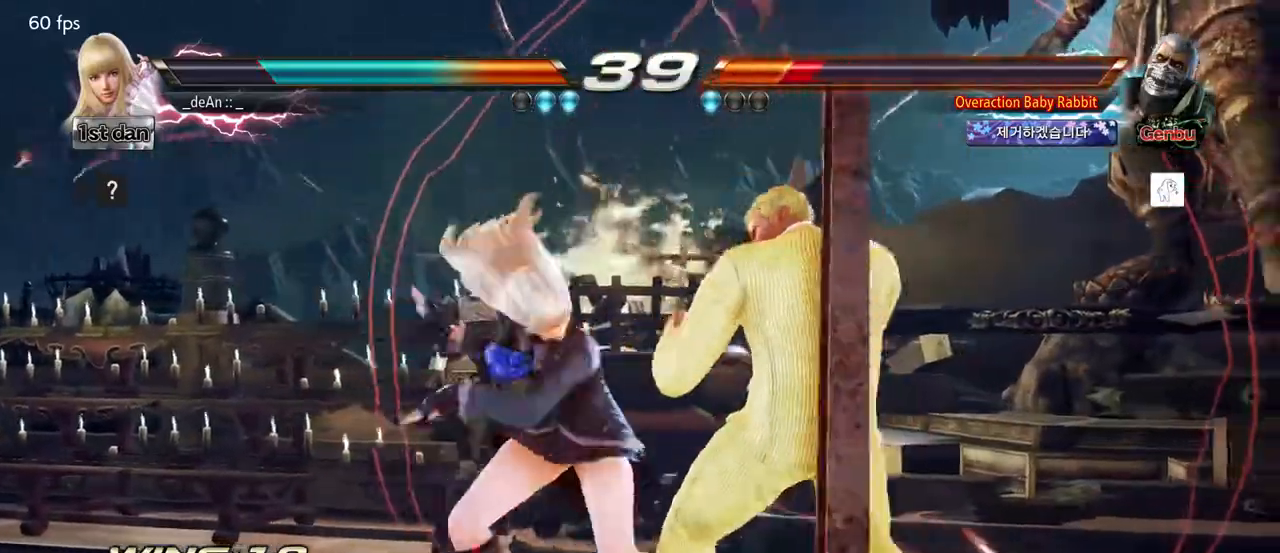
{"buttons": [], "left_stick": "center", "events": []}
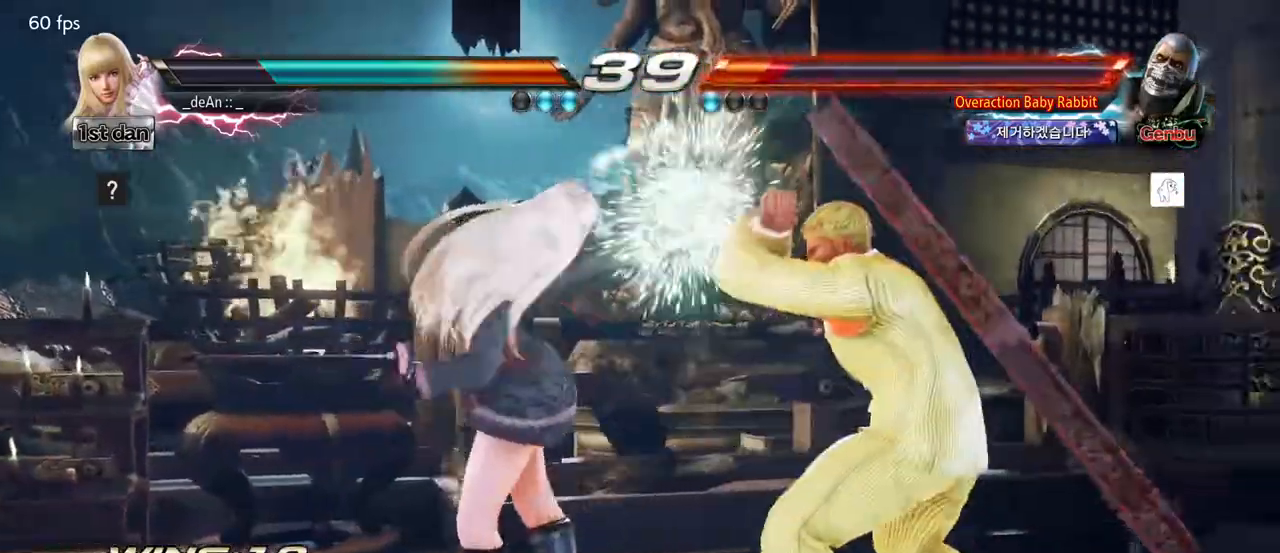
{"buttons": [], "left_stick": "center", "events": [[200, "left_stick", "down"], [217, "SQUARE", "down"], [317, "TRIANGLE", "down"], [350, "SQUARE", "up"], [400, "left_stick", "center"], [417, "TRIANGLE", "up"]]}
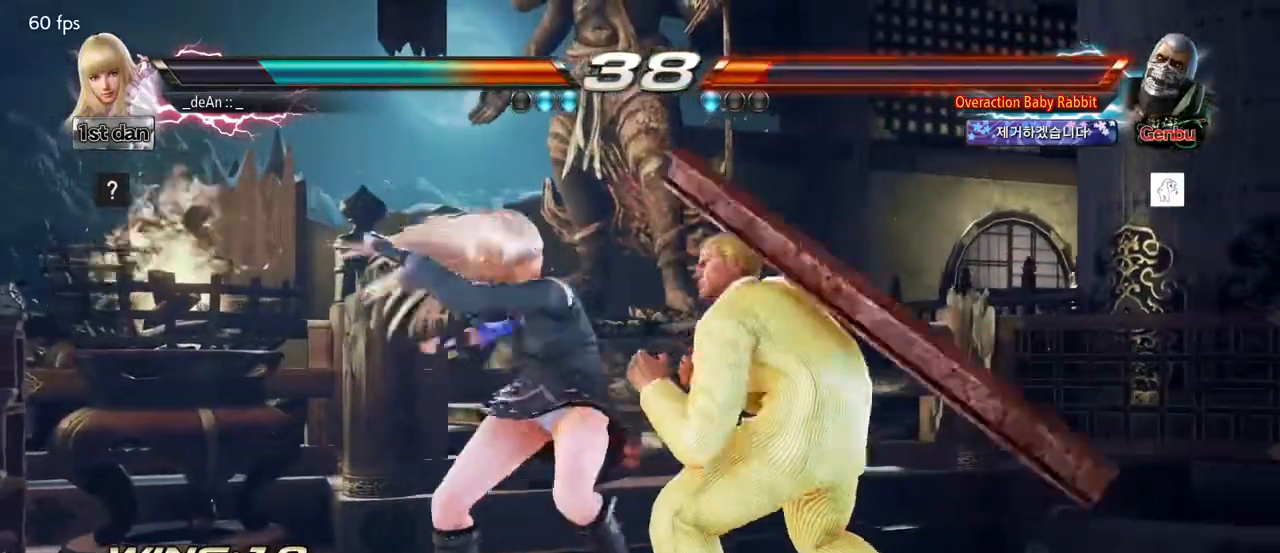
{"buttons": [], "left_stick": "center", "events": []}
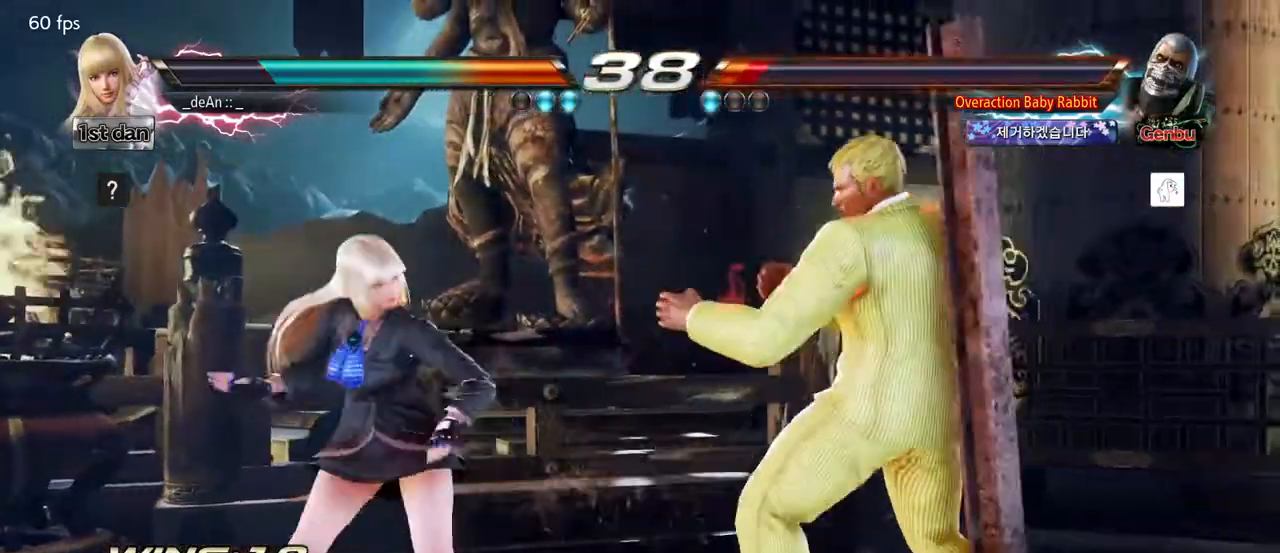
{"buttons": [], "left_stick": "center", "events": [[117, "left_stick", "down"], [133, "SQUARE", "down"], [200, "left_stick", "down-left"], [217, "TRIANGLE", "down"], [233, "SQUARE", "up"], [317, "TRIANGLE", "up"], [350, "left_stick", "center"]]}
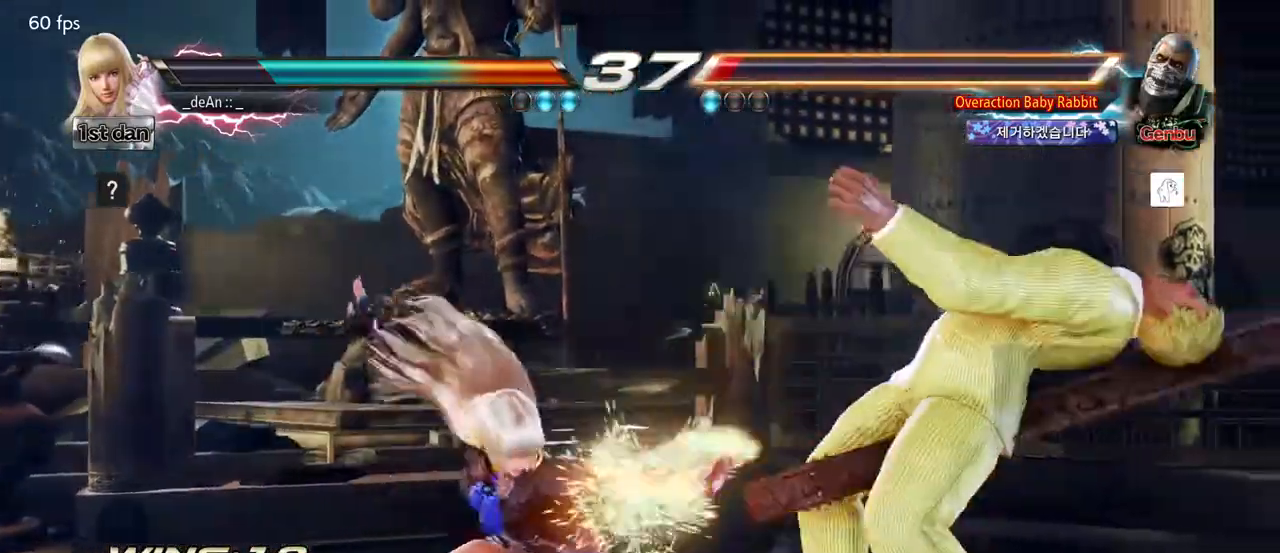
{"buttons": [], "left_stick": "center", "events": []}
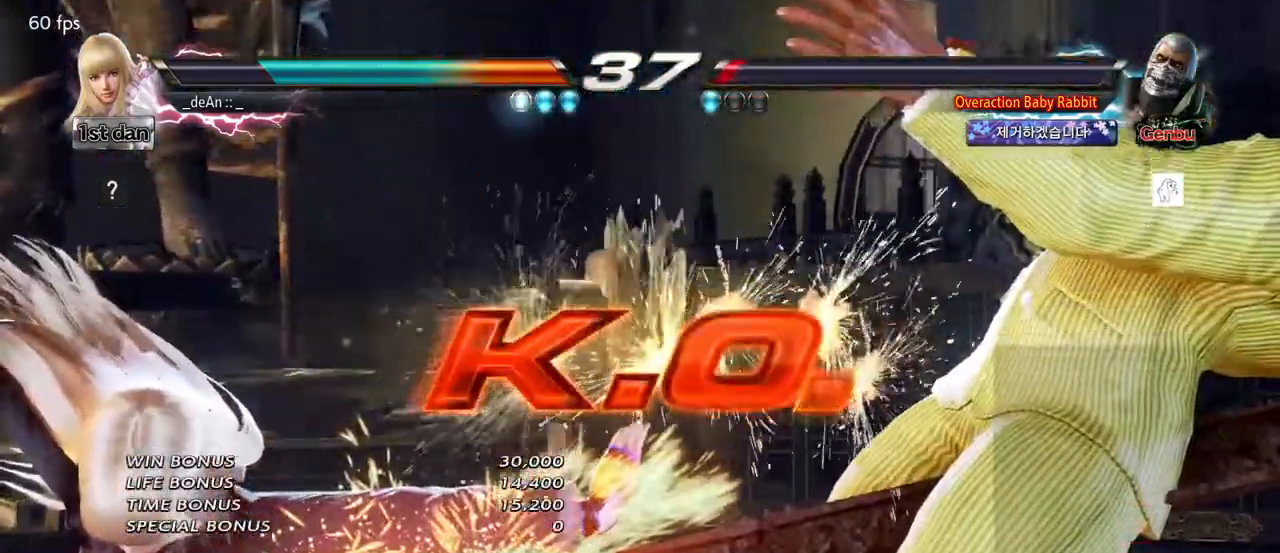
{"buttons": [], "left_stick": "center", "events": []}
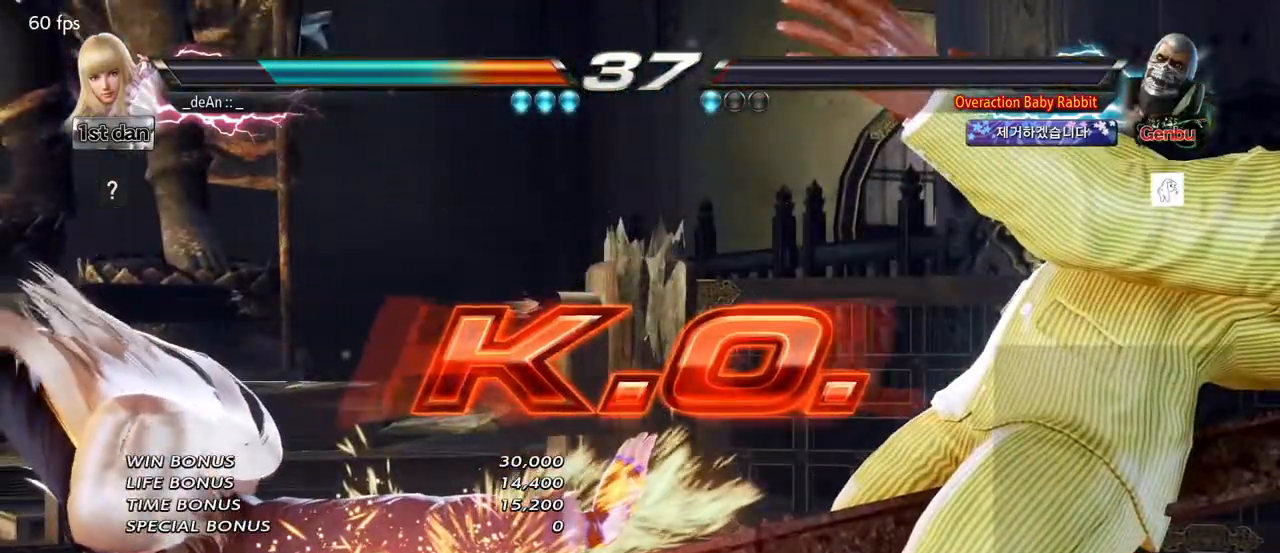
{"buttons": [], "left_stick": "center", "events": []}
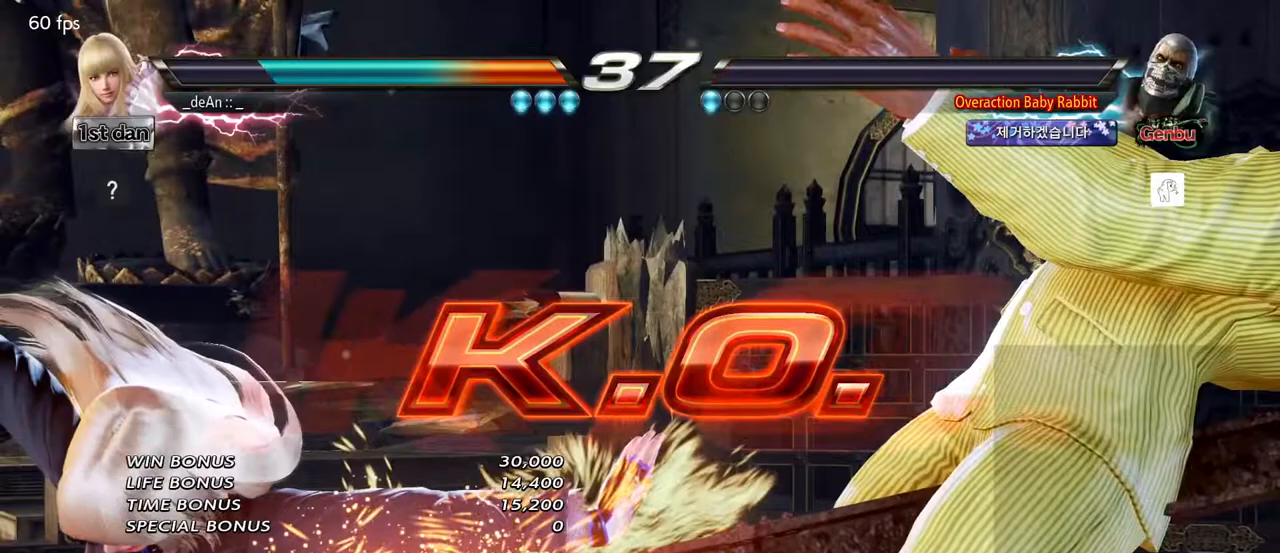
{"buttons": [], "left_stick": "center", "events": [[400, "left_stick", "right"], [450, "left_stick", "center"]]}
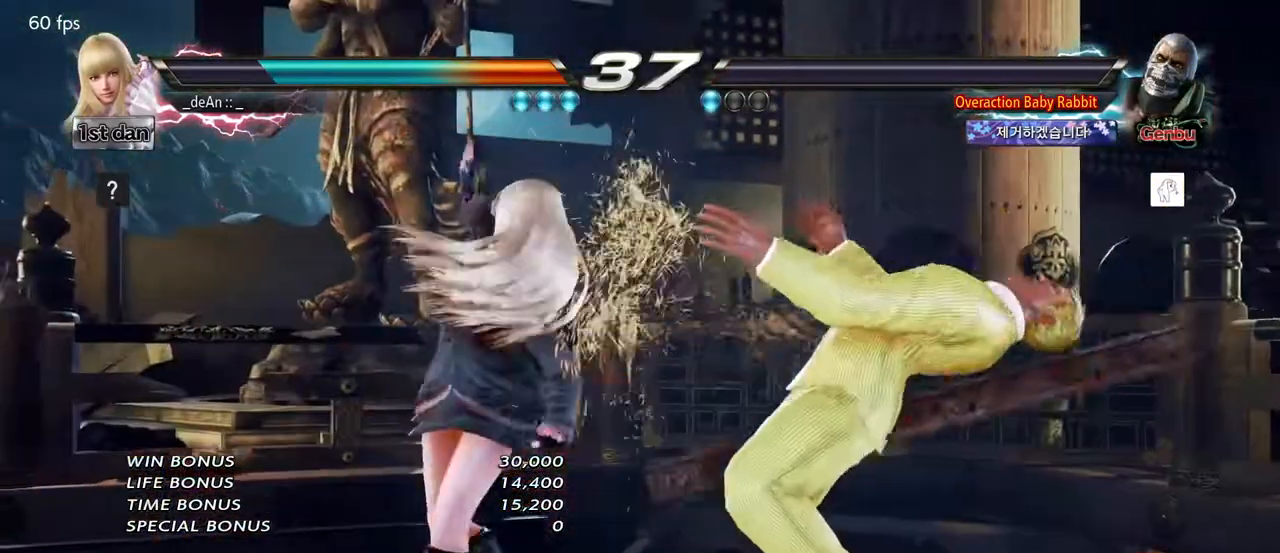
{"buttons": [], "left_stick": "center", "events": [[17, "left_stick", "right"], [100, "TRIANGLE", "down"], [200, "TRIANGLE", "up"], [217, "left_stick", "center"]]}
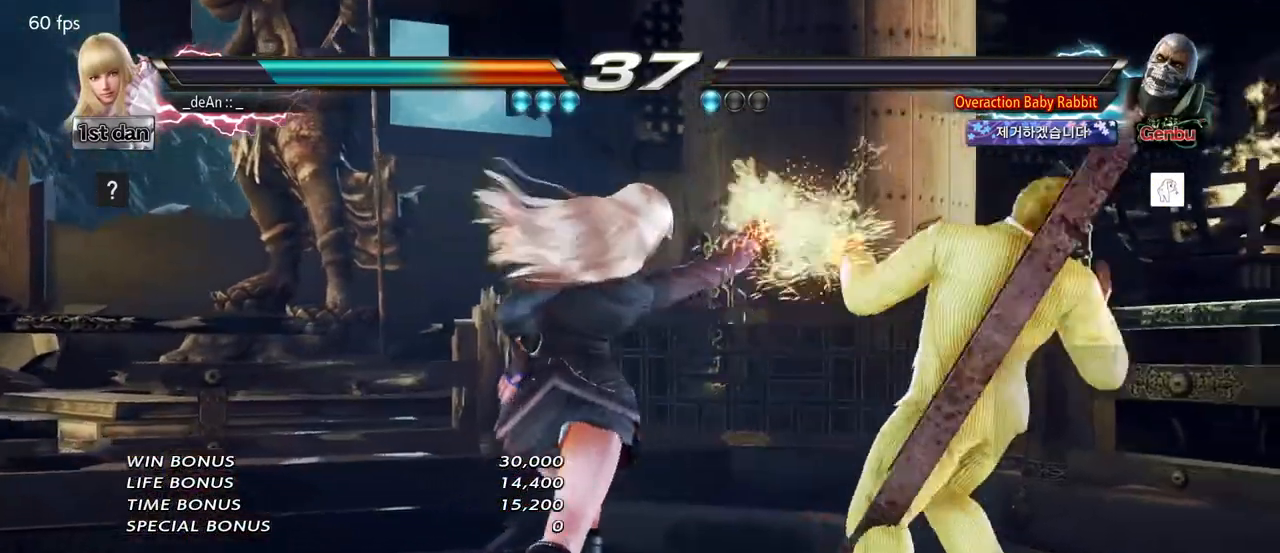
{"buttons": [], "left_stick": "center", "events": []}
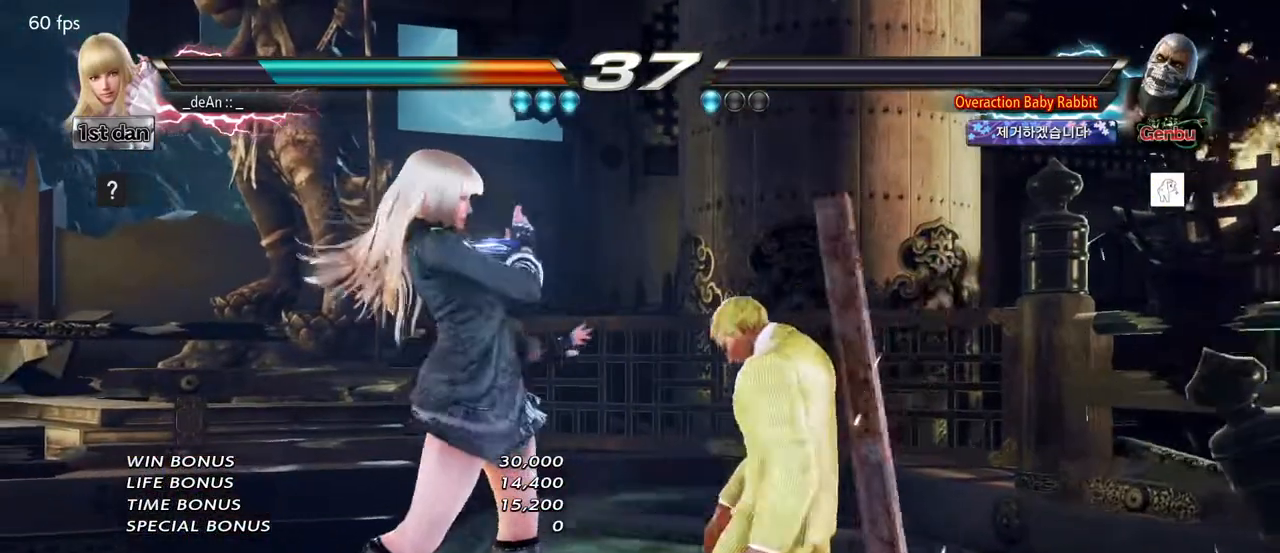
{"buttons": [], "left_stick": "center", "events": []}
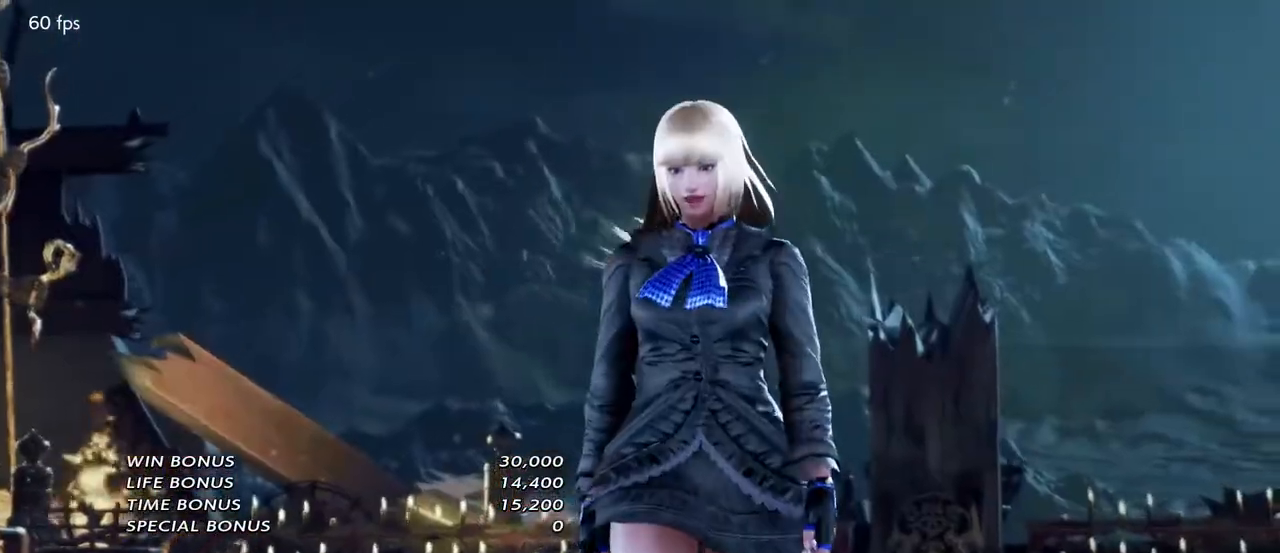
{"buttons": [], "left_stick": "center", "events": []}
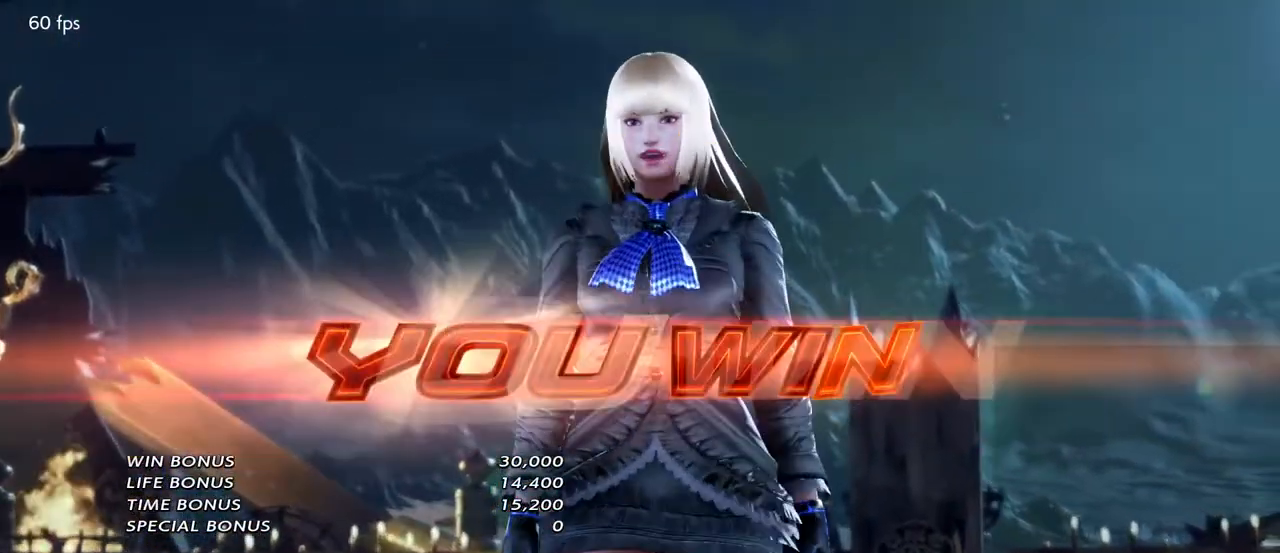
{"buttons": [], "left_stick": "center", "events": []}
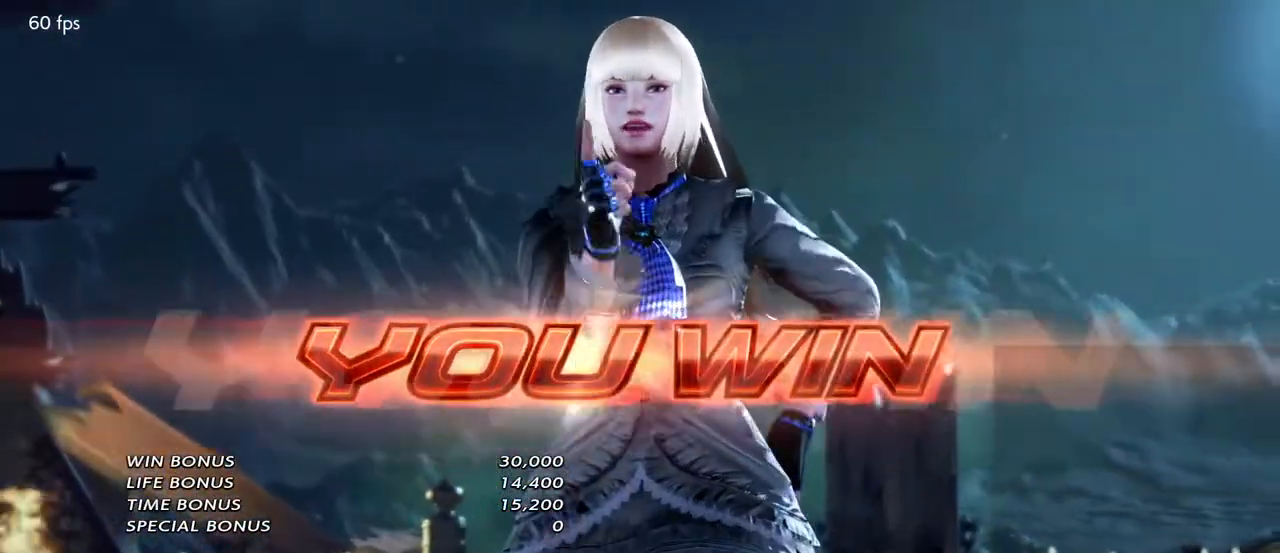
{"buttons": [], "left_stick": "center", "events": []}
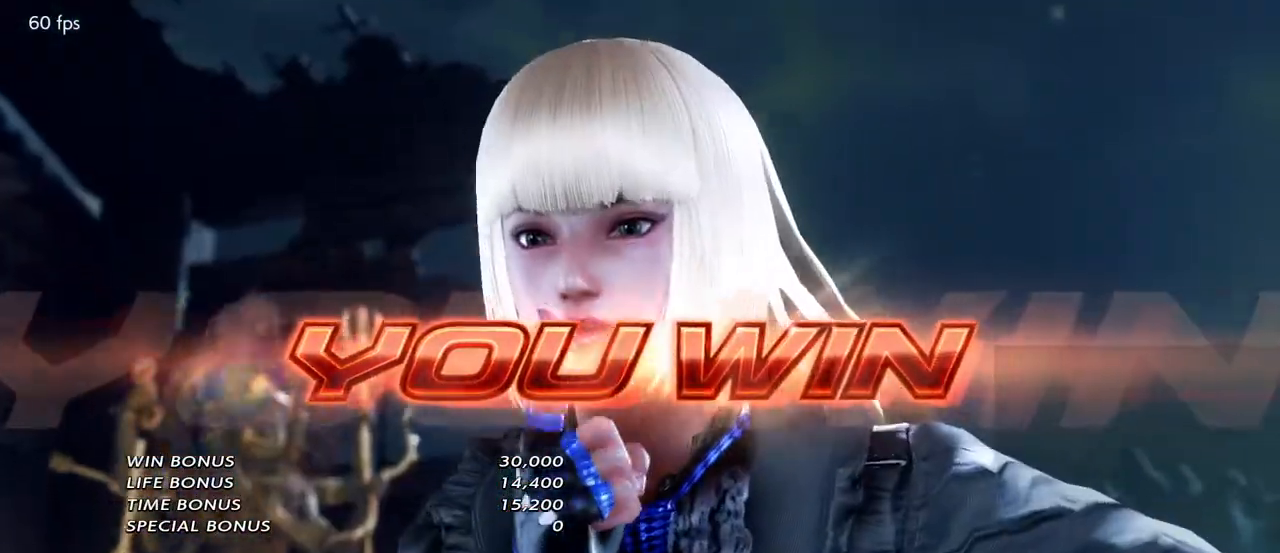
{"buttons": [], "left_stick": "center", "events": []}
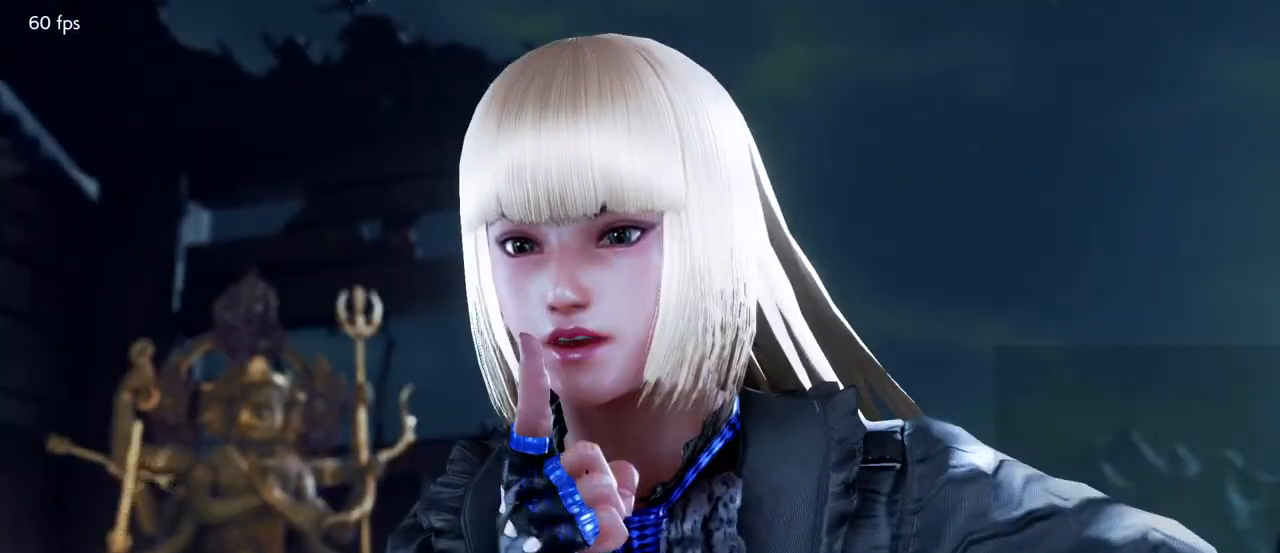
{"buttons": [], "left_stick": "center", "events": []}